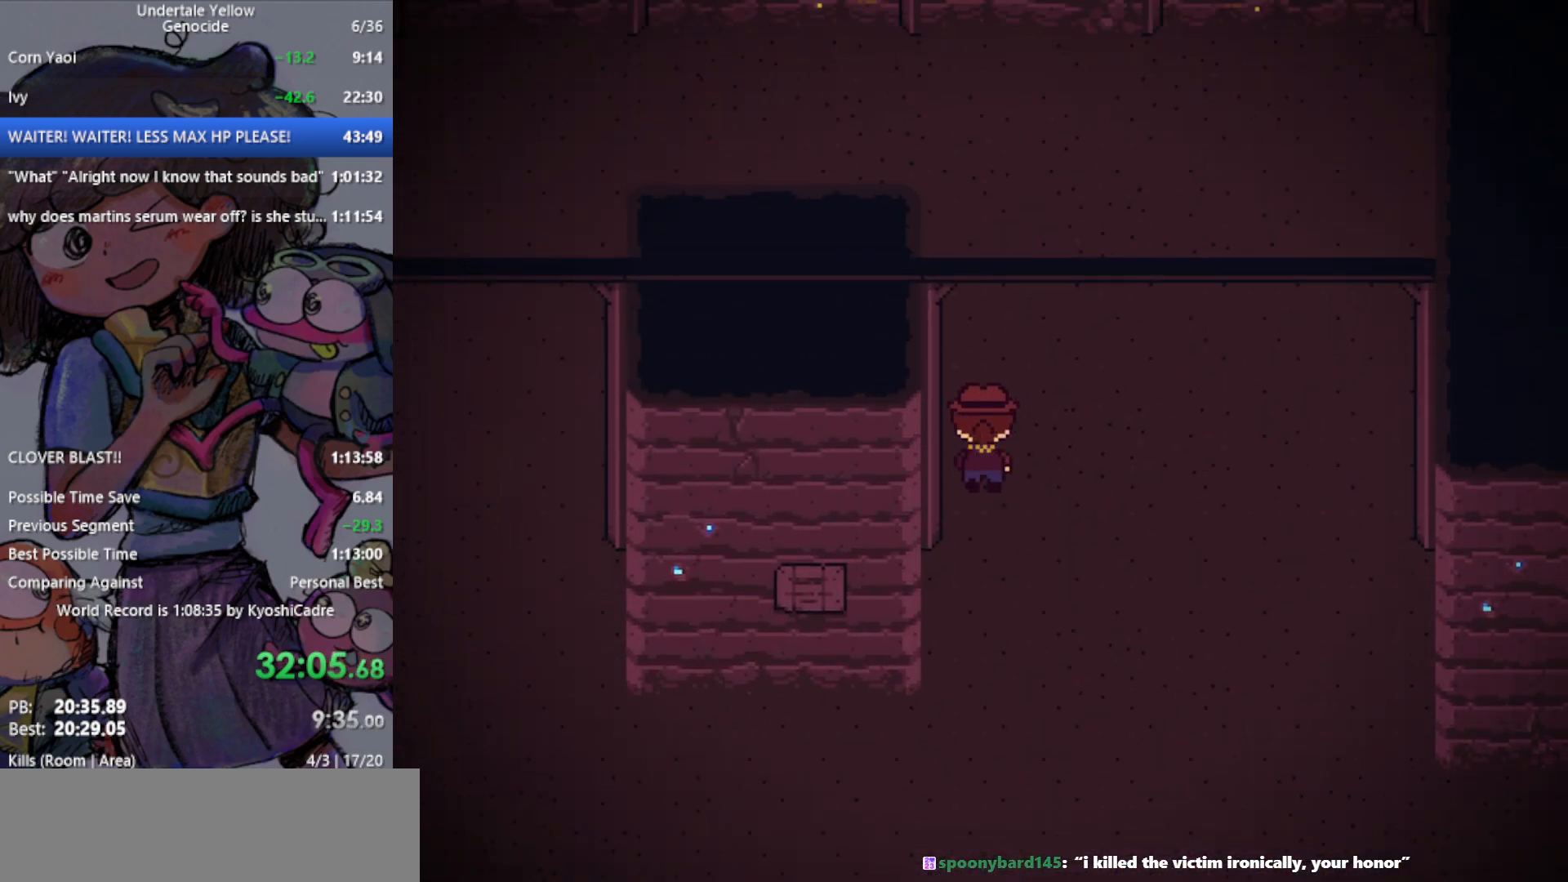
Gameplay with keyboard; each line is a JSON object with the keys held at the frame after it. "events" lists presses ("down") and releases ("up") of "c", "ctrl", "down", "left", "return", "right", "shift", "up", "x" and "z" between this image and that frame as [ms after this image, input, new state], when the widget could be followed in between. No other keys are recorded. Mouse input is not recorded.
{"keys": ["left", "up"], "events": []}
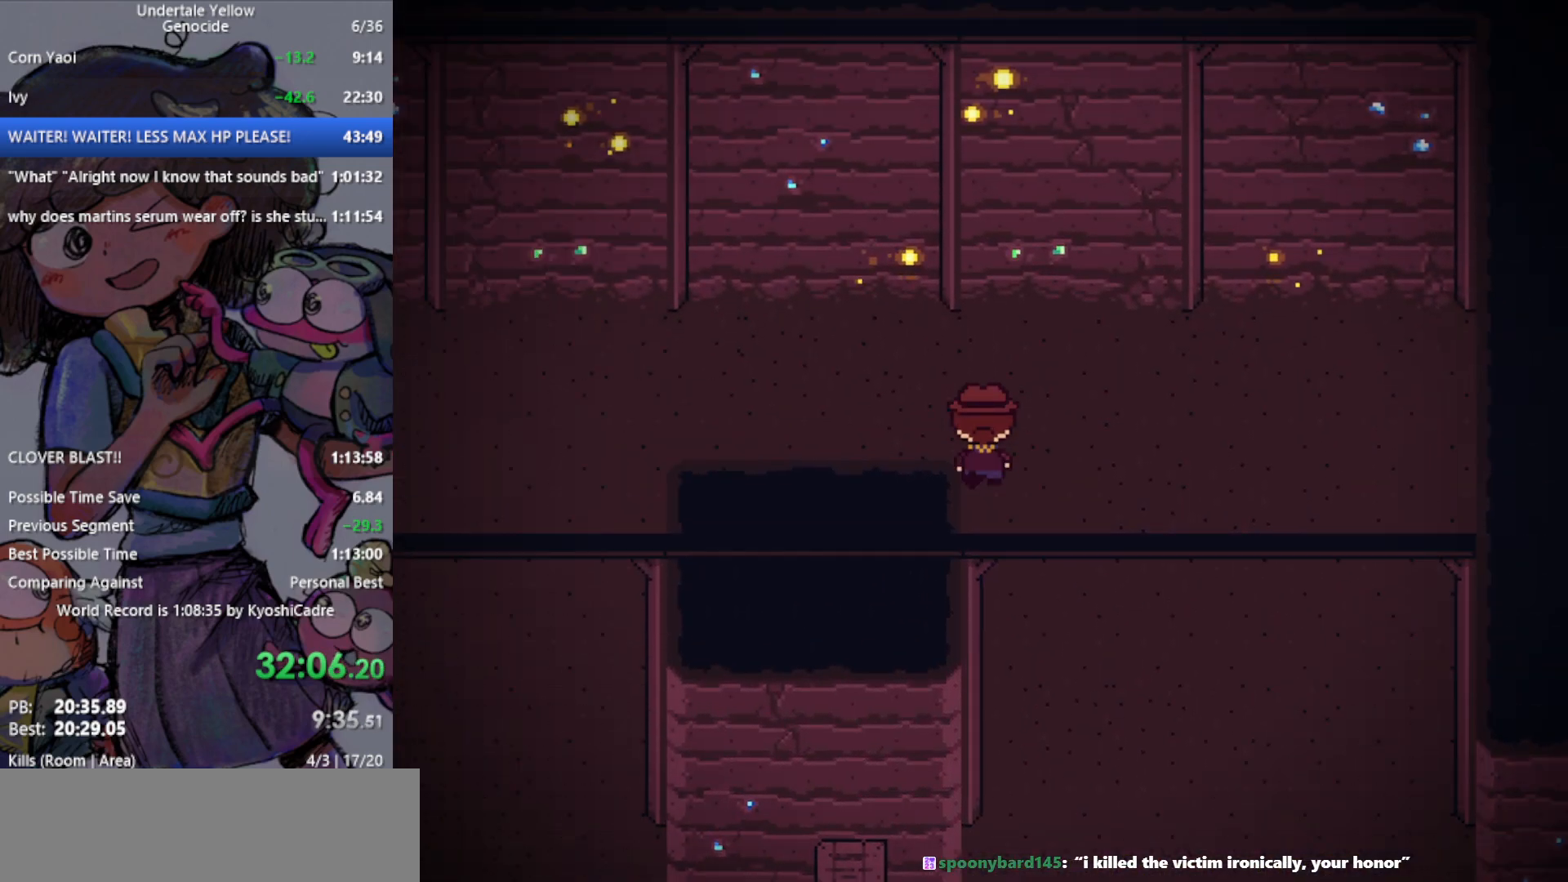
{"keys": ["left"], "events": [[117, "up", "up"]]}
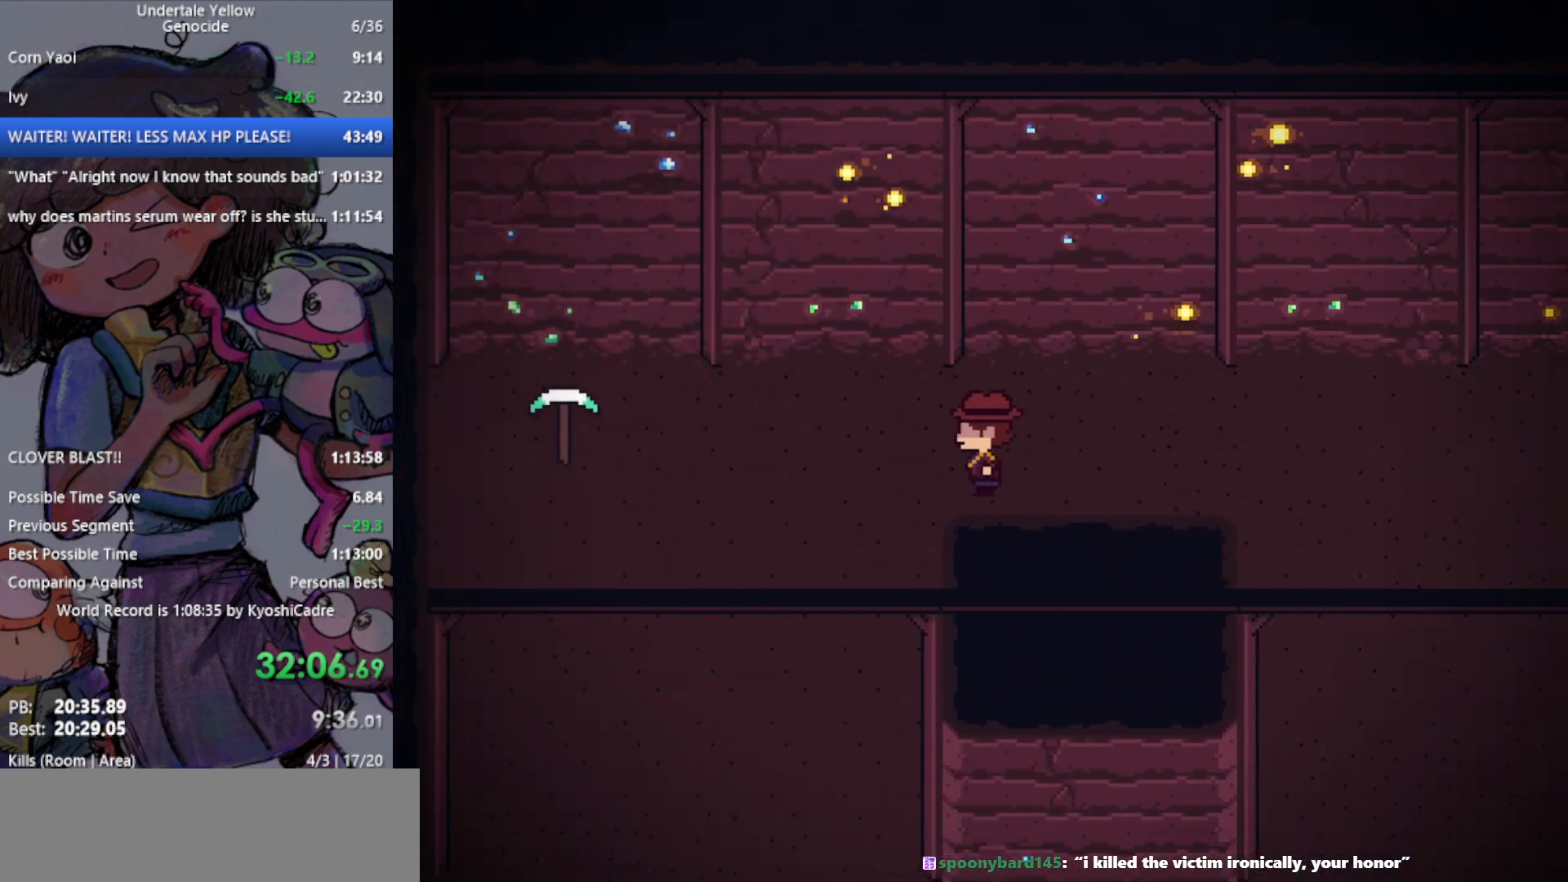
{"keys": ["left"], "events": [[33, "up", "down"], [83, "up", "up"]]}
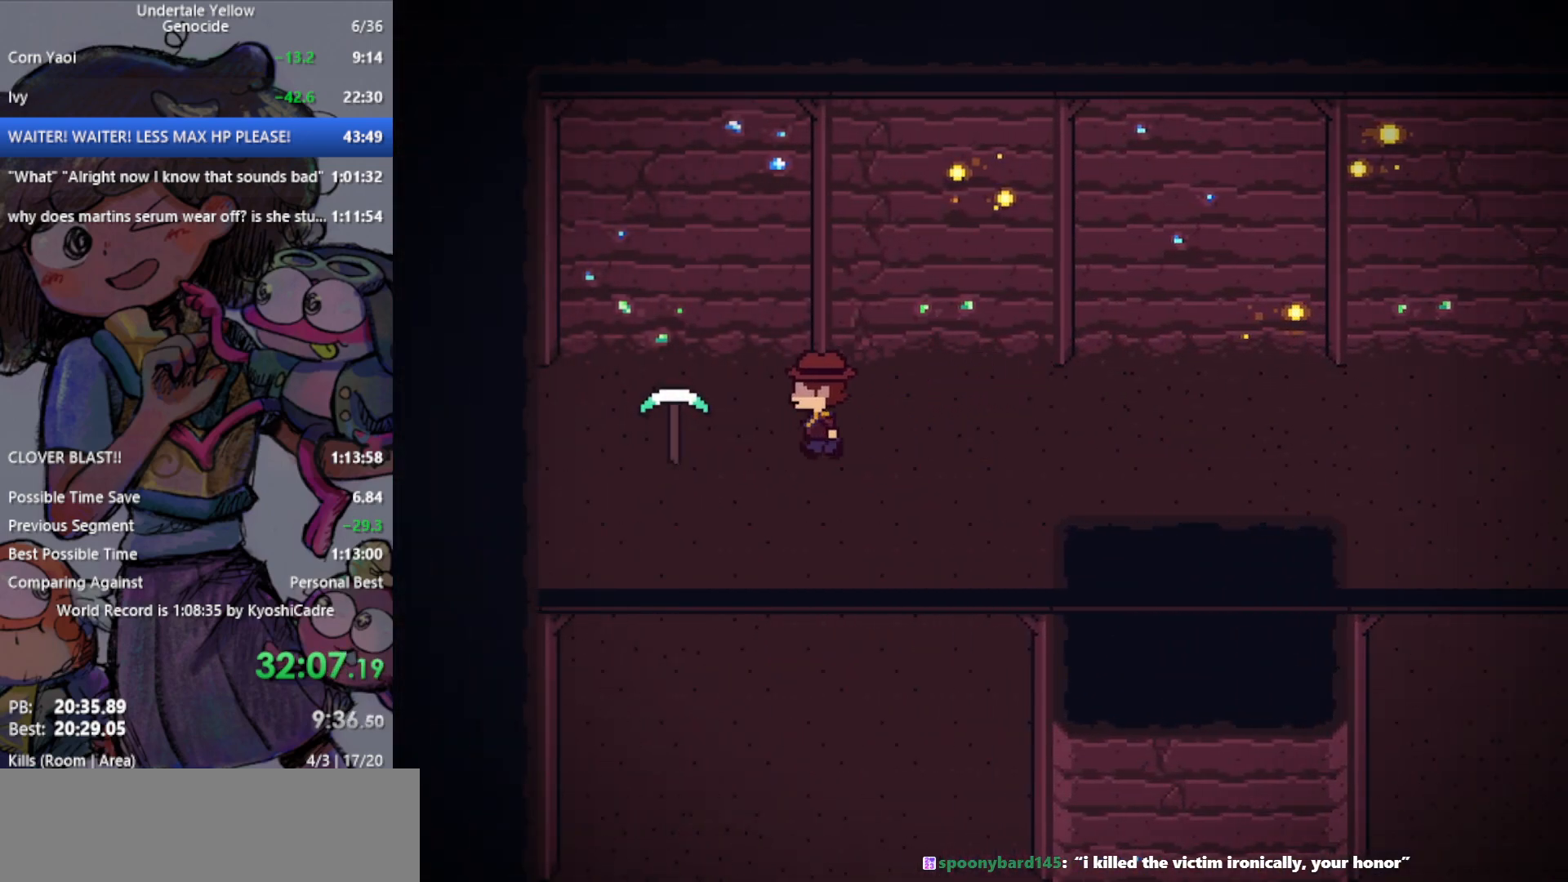
{"keys": ["right", "z"], "events": [[183, "left", "up"], [183, "right", "down"], [500, "z", "down"]]}
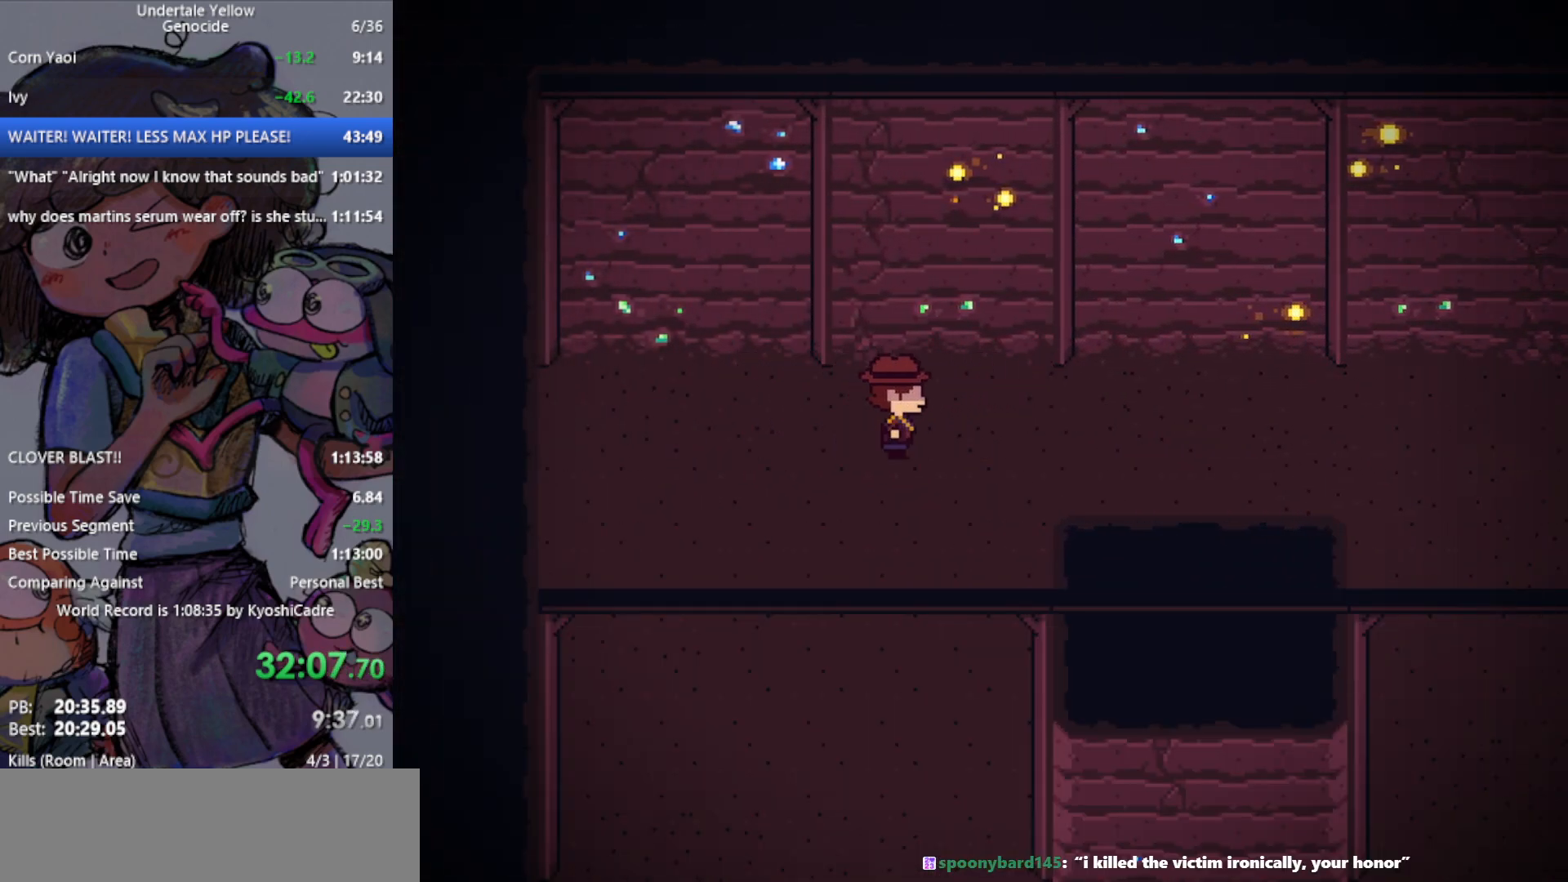
{"keys": ["right"], "events": [[50, "z", "up"]]}
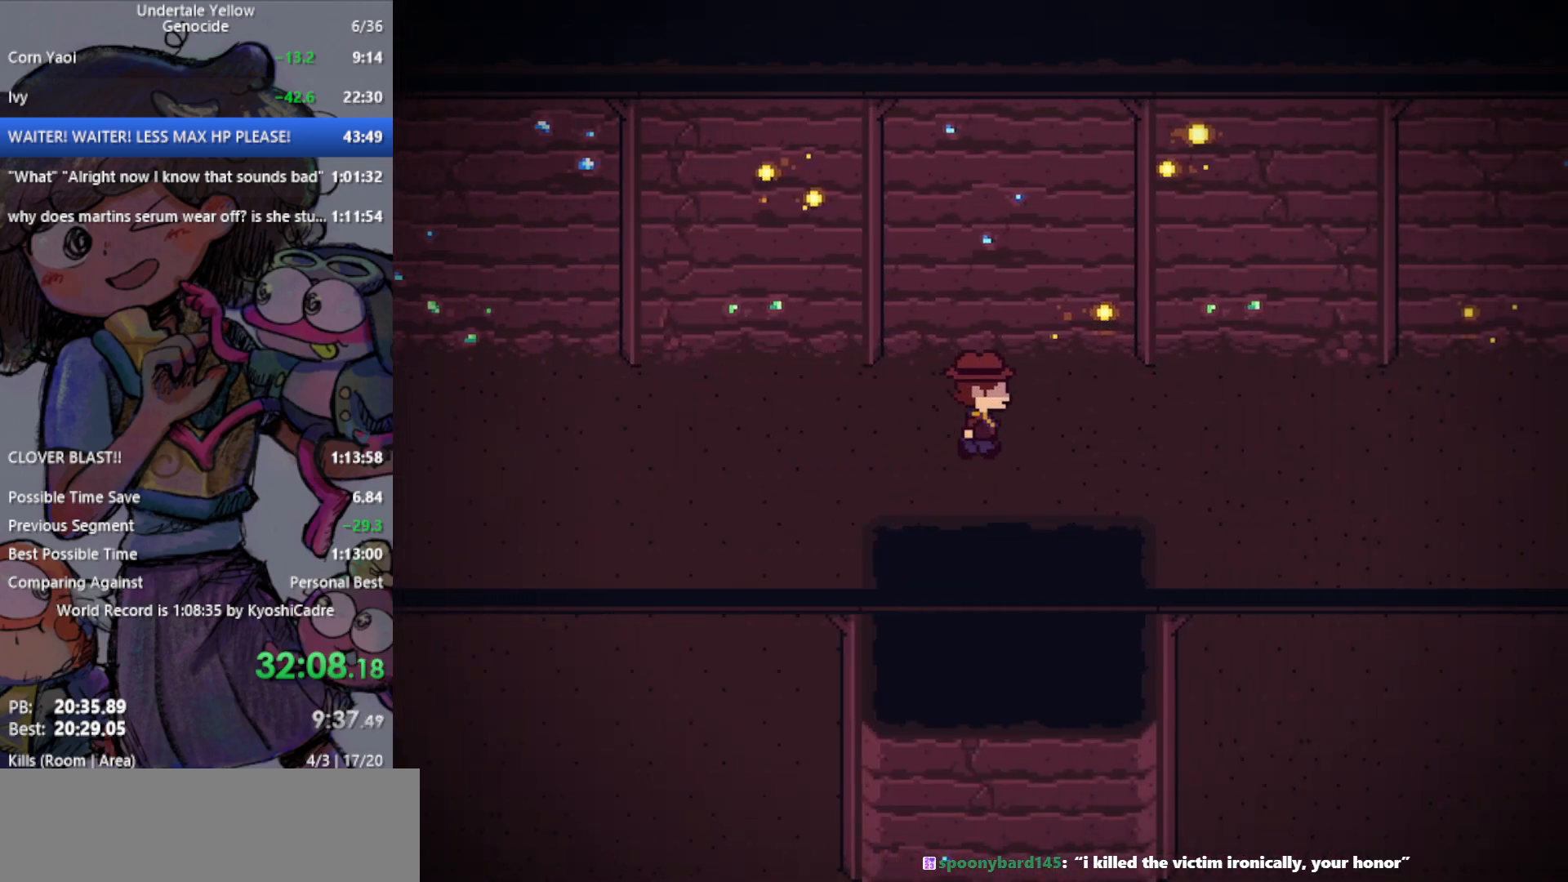
{"keys": ["down", "right"], "events": [[100, "down", "down"]]}
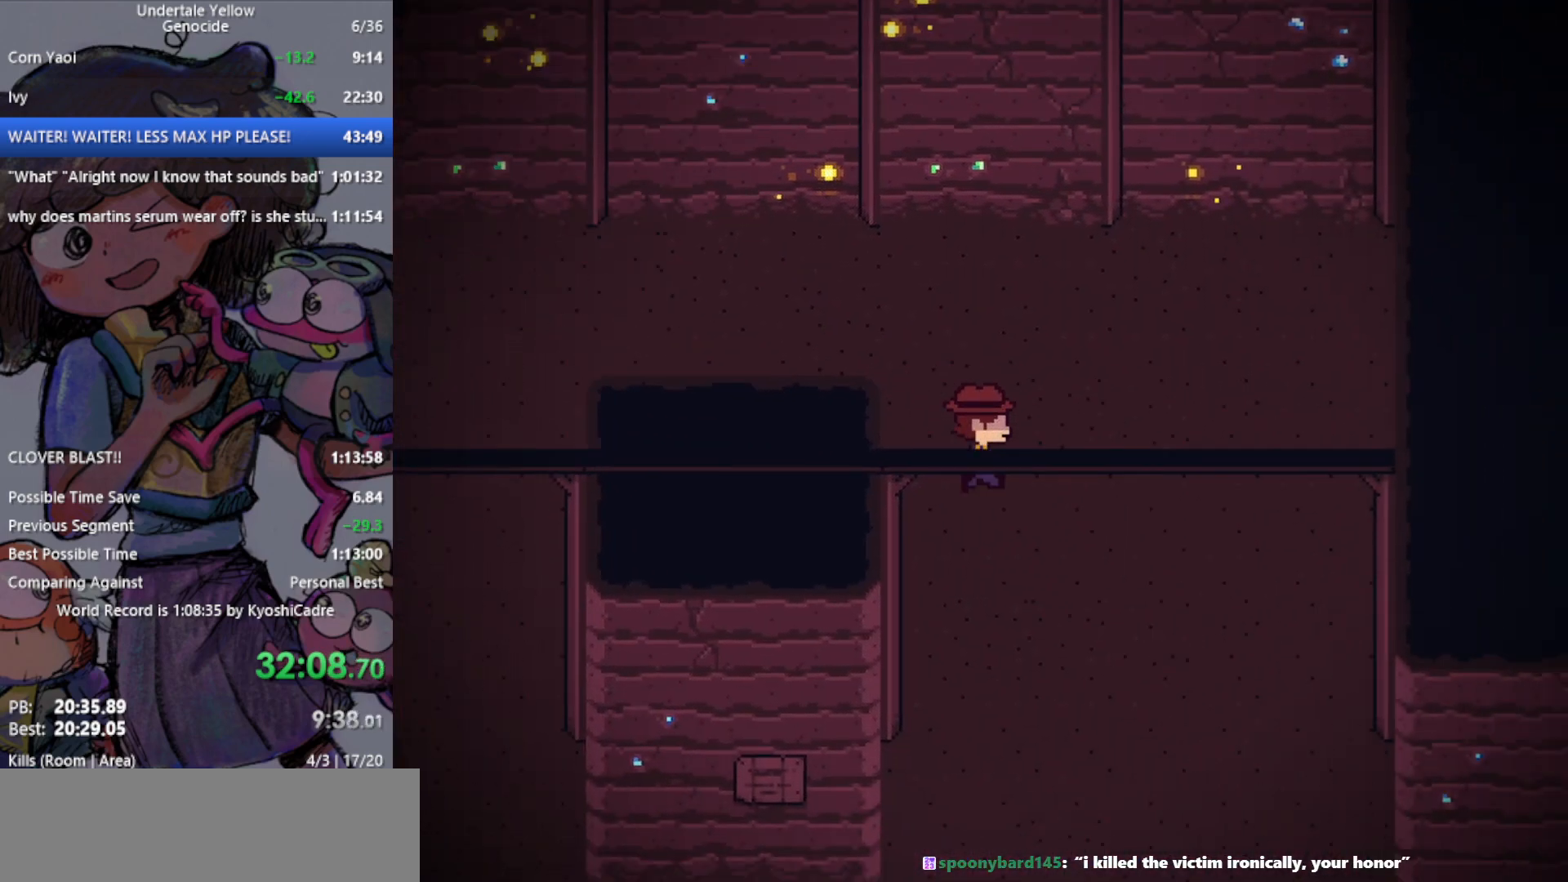
{"keys": ["down", "right"], "events": []}
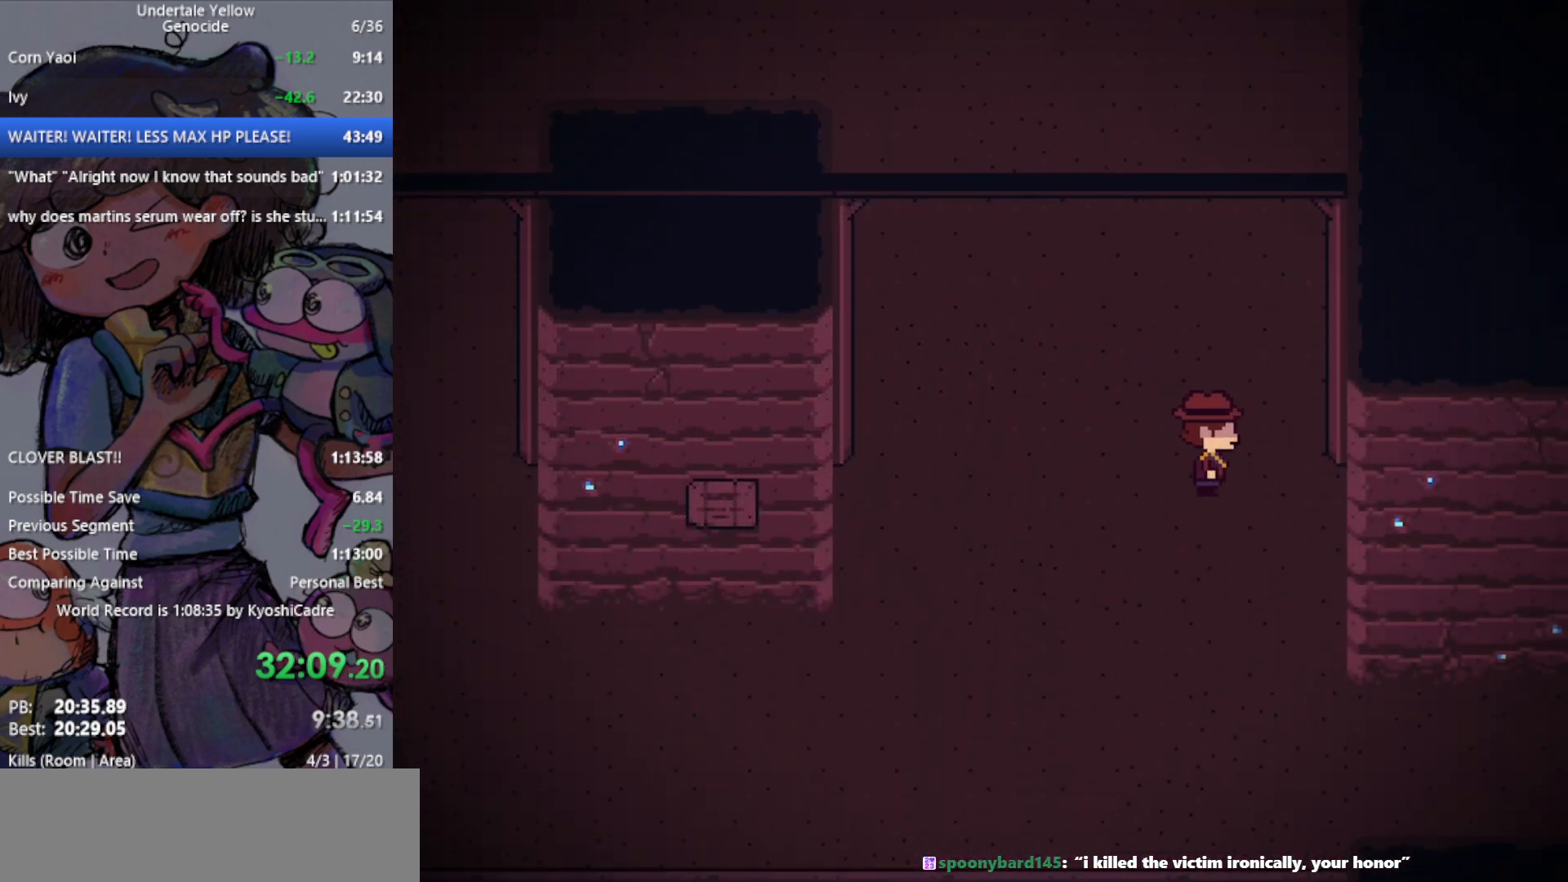
{"keys": ["down", "right"], "events": []}
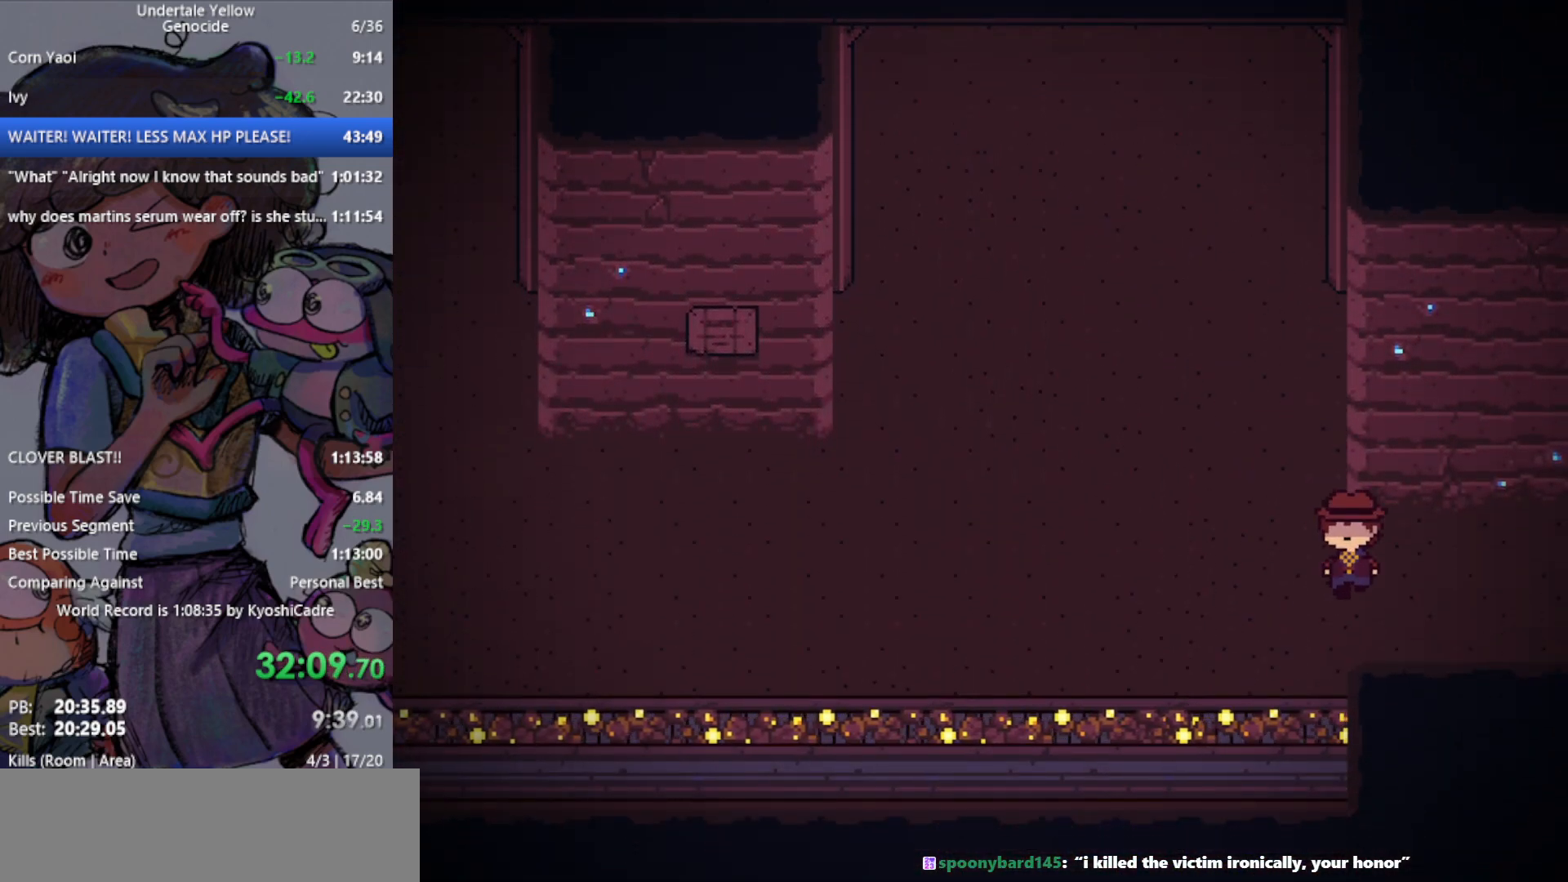
{"keys": ["right"], "events": [[67, "down", "up"]]}
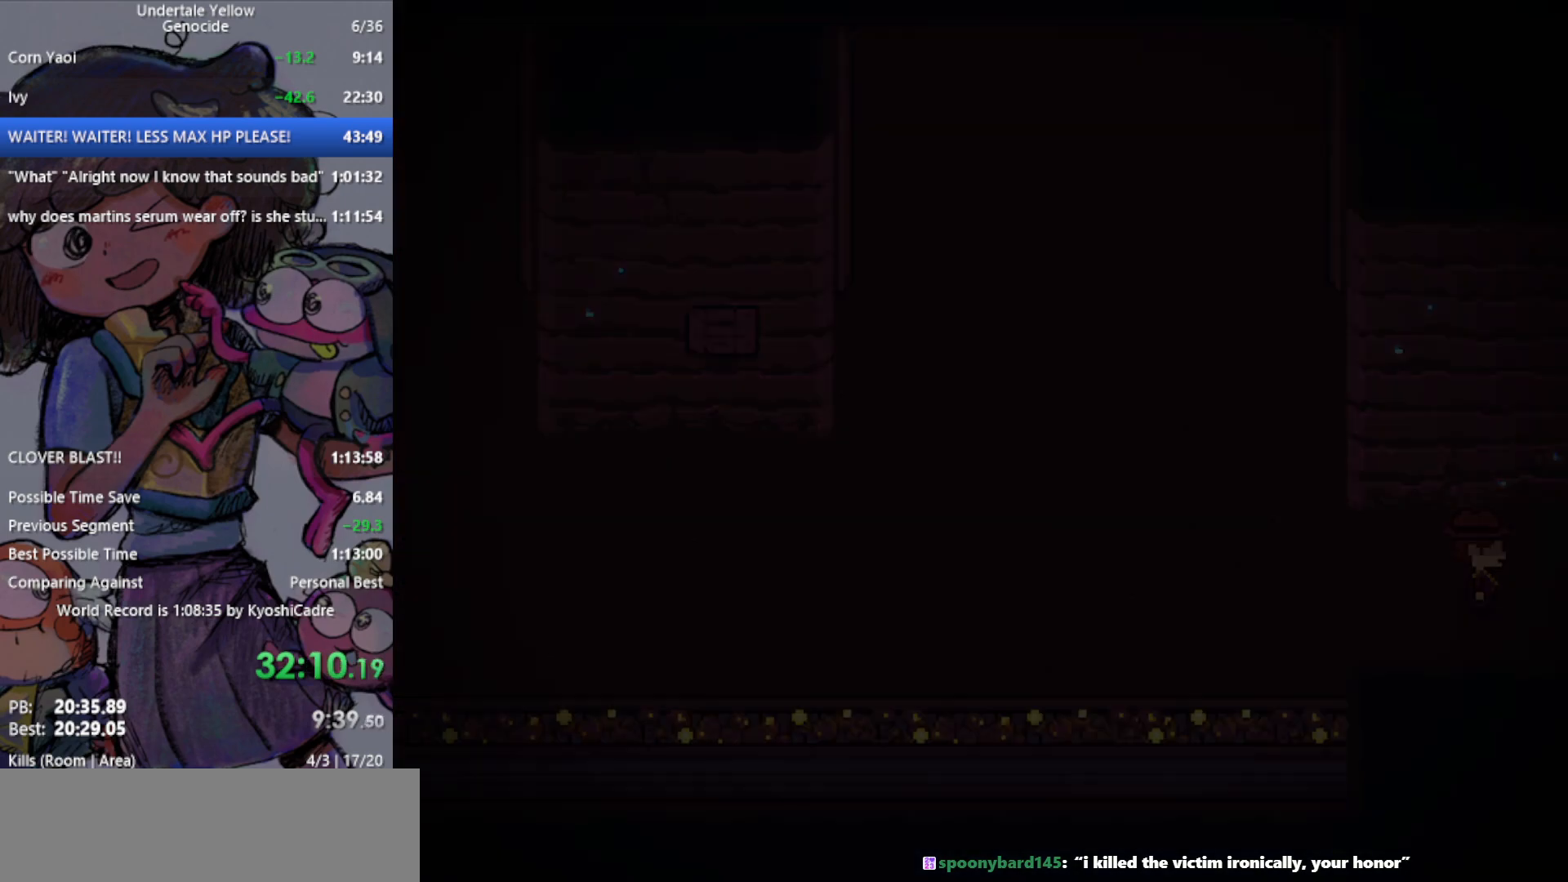
{"keys": ["right"], "events": []}
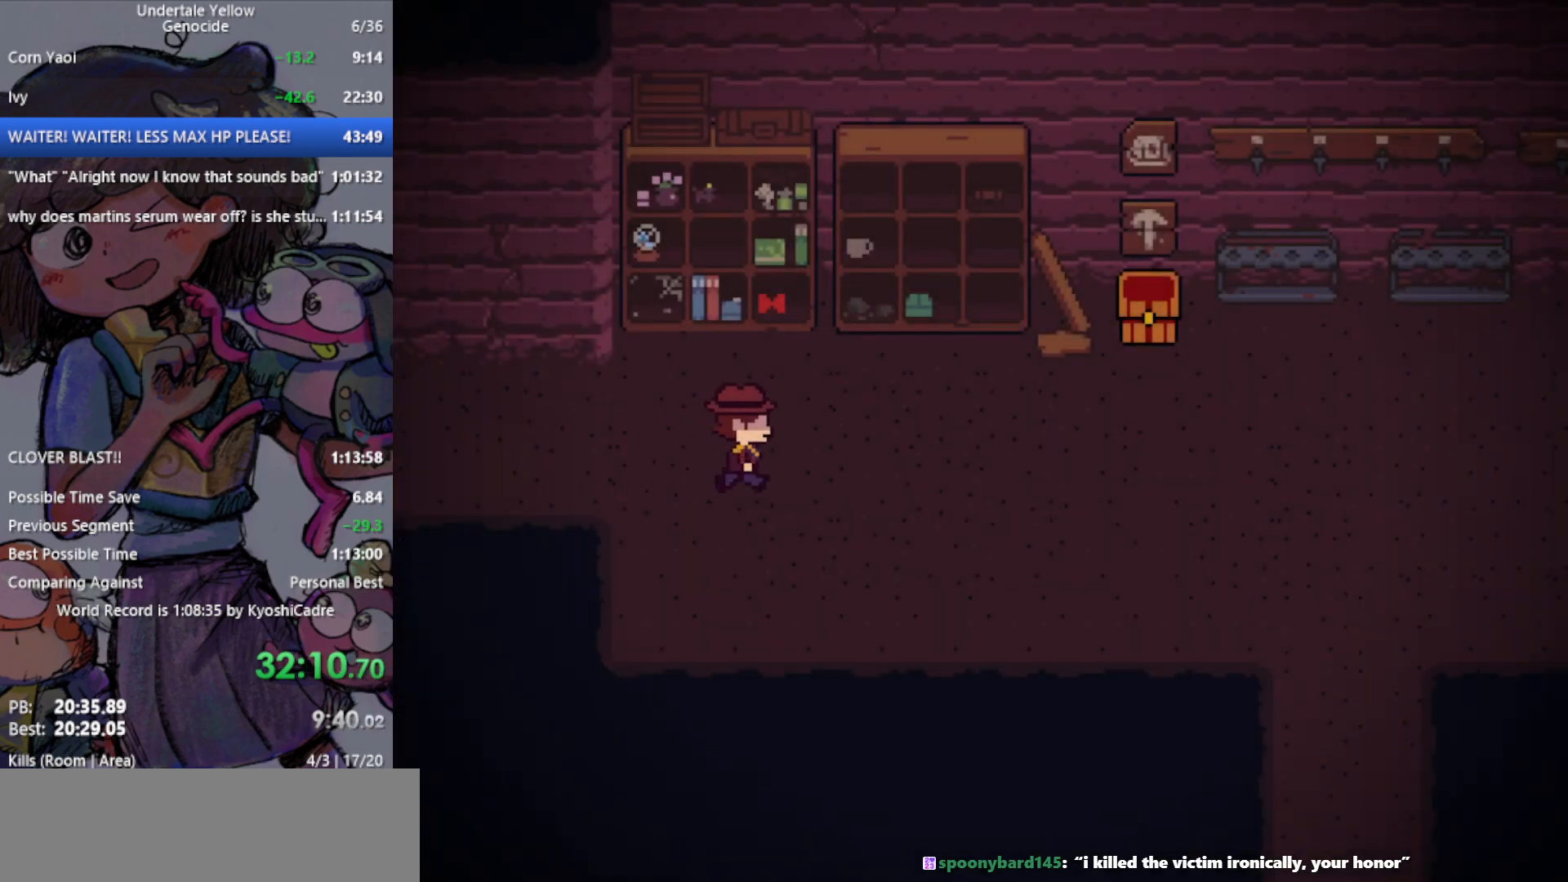
{"keys": ["right"], "events": []}
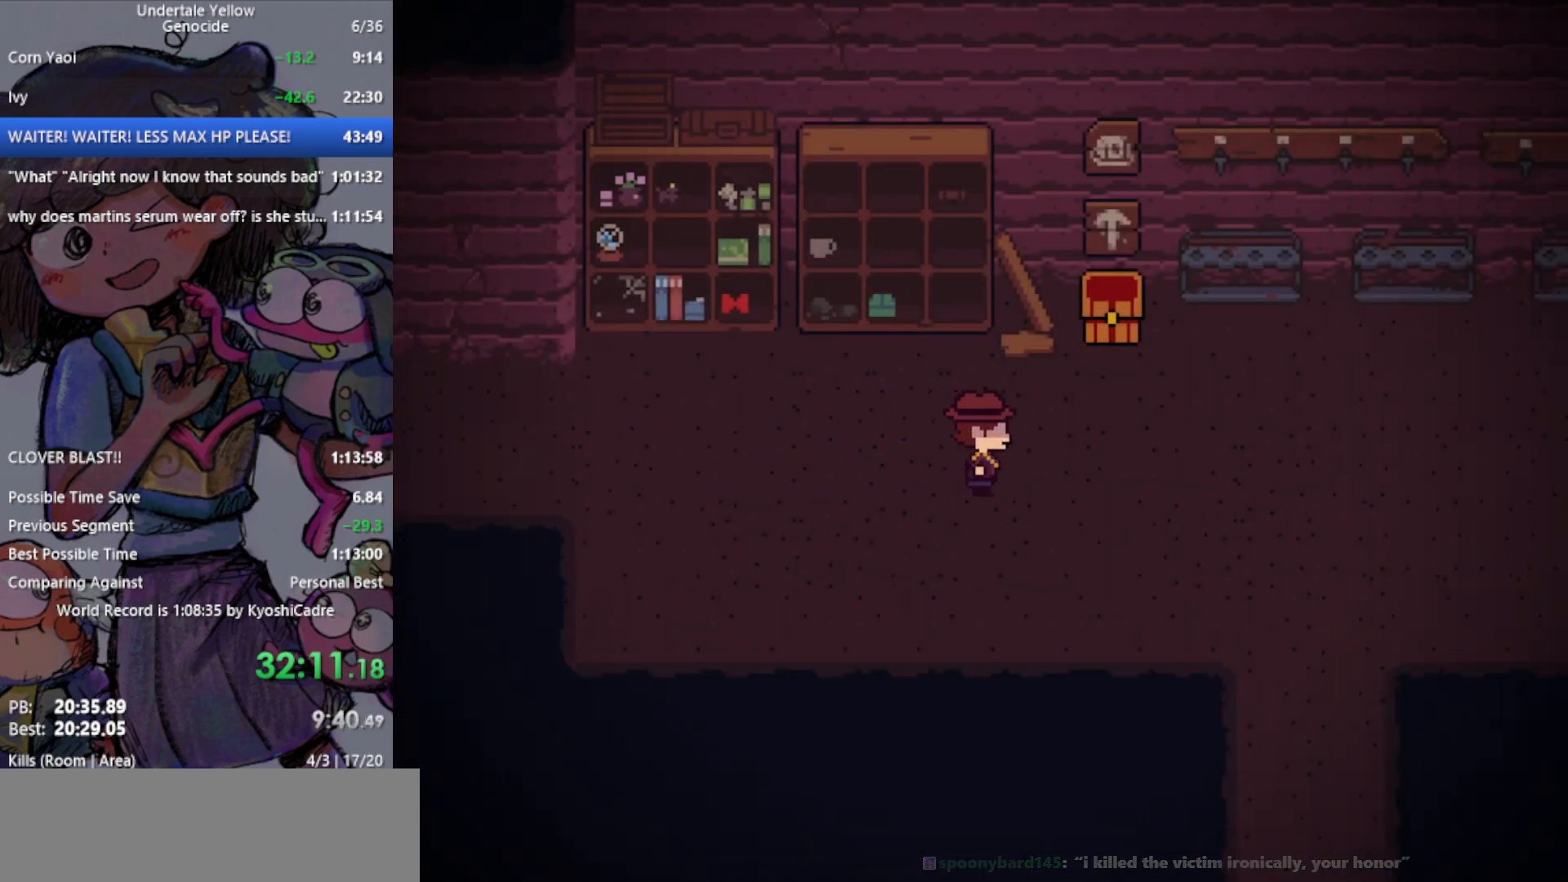
{"keys": ["right"], "events": []}
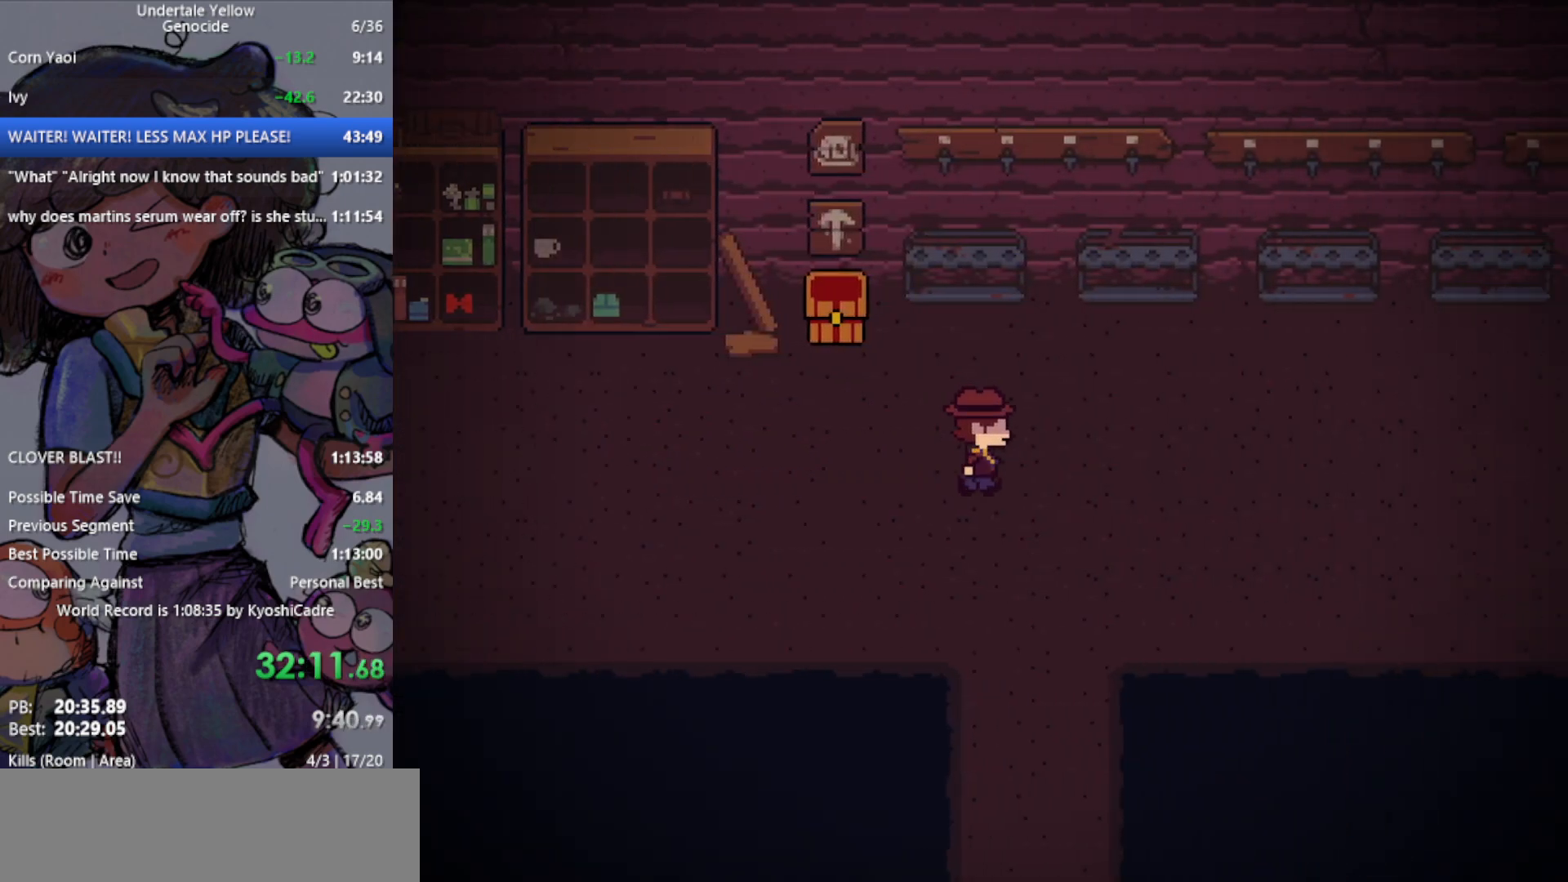
{"keys": ["right"], "events": []}
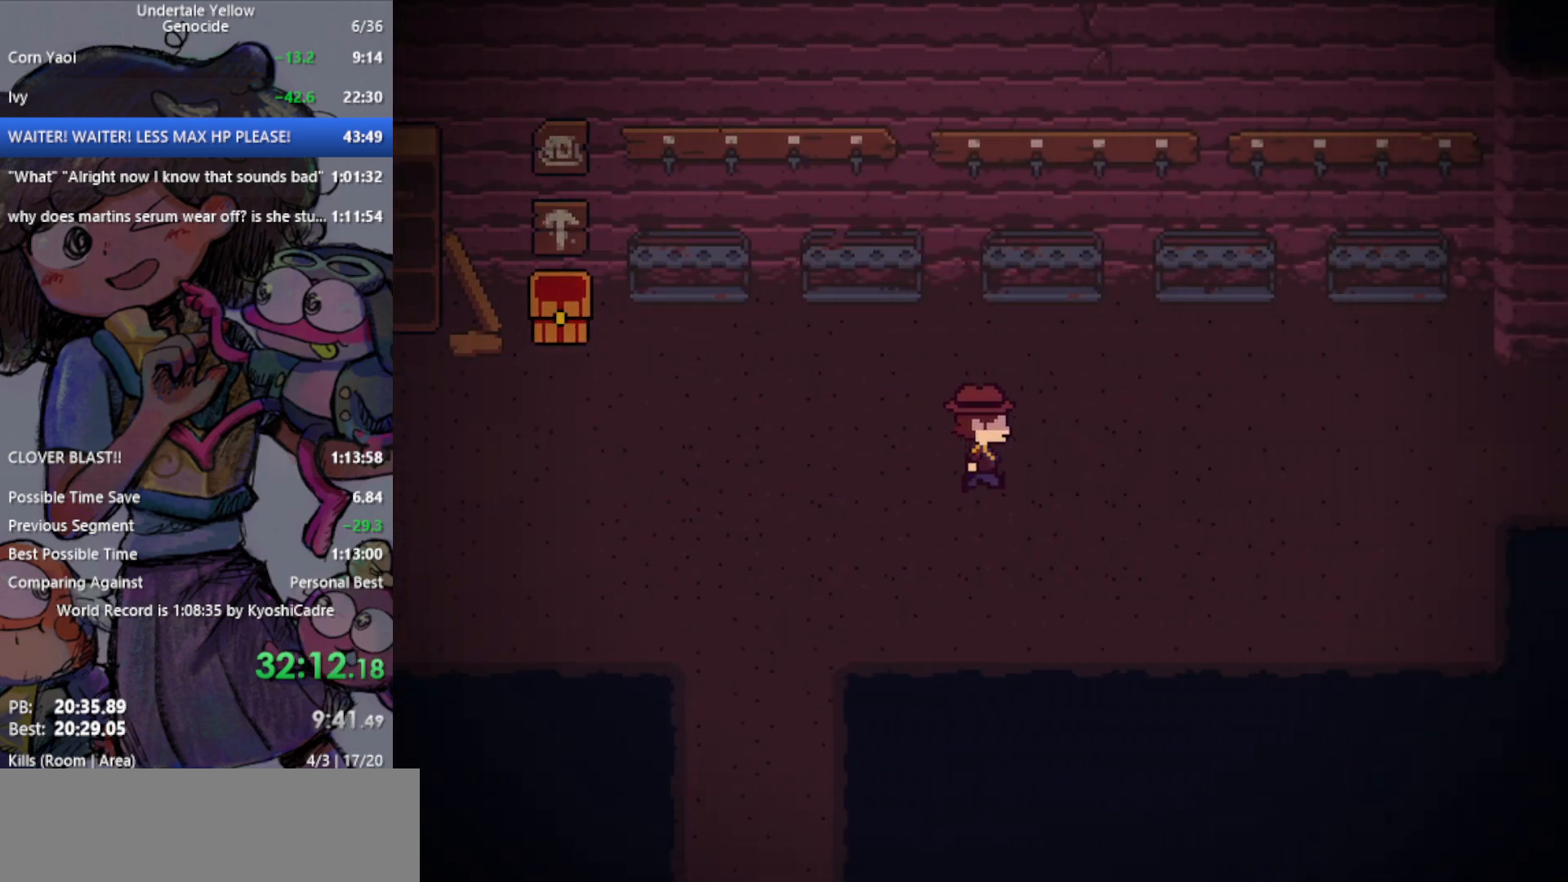
{"keys": ["right"], "events": []}
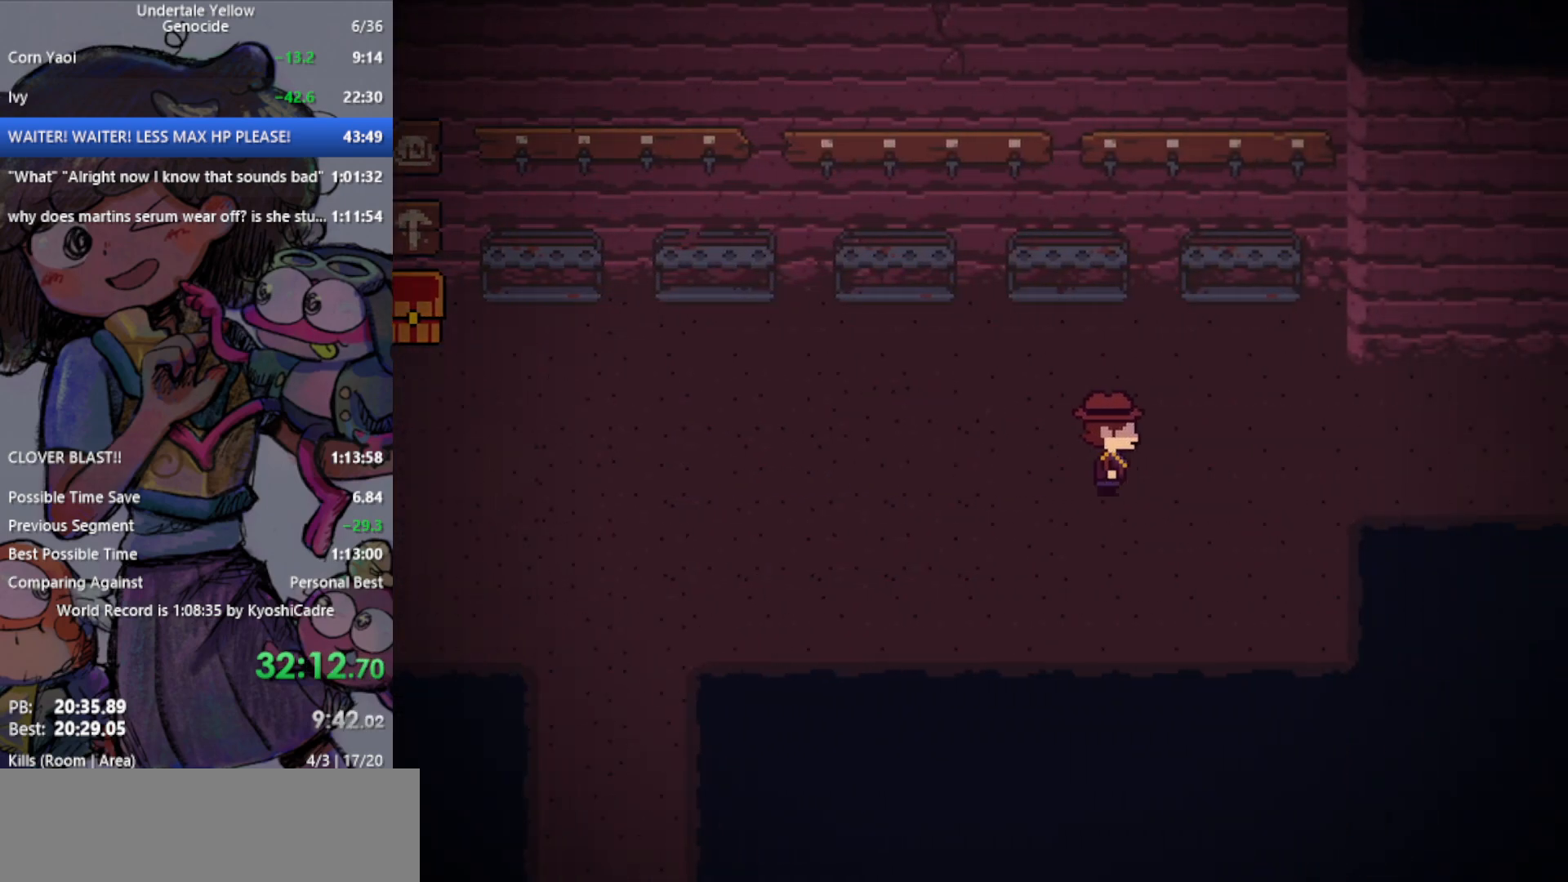
{"keys": ["right"], "events": [[250, "up", "down"], [283, "up", "up"]]}
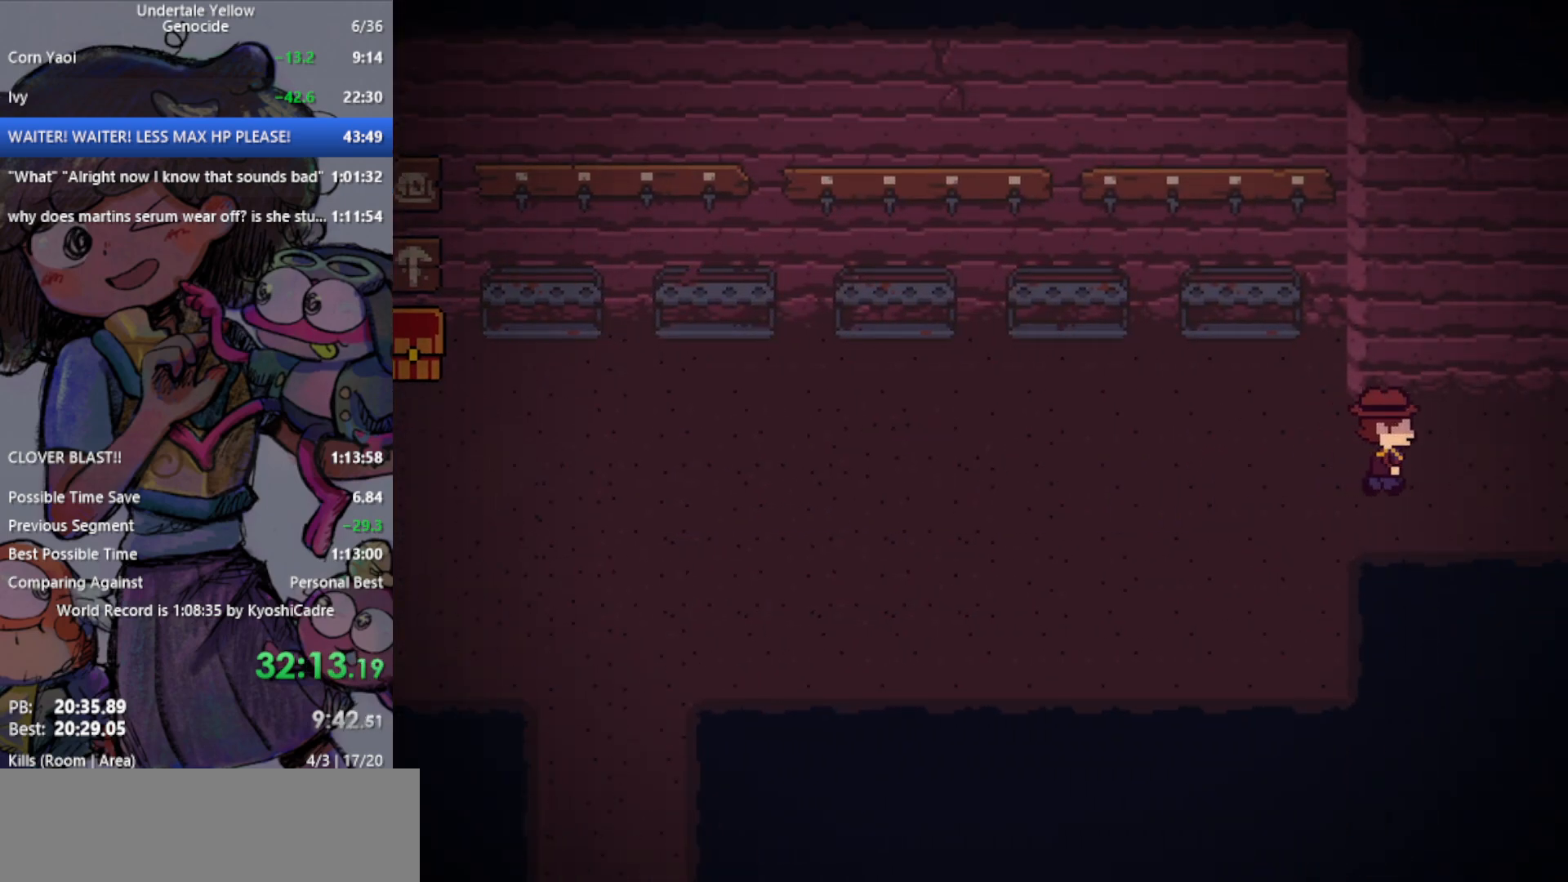
{"keys": ["right"], "events": []}
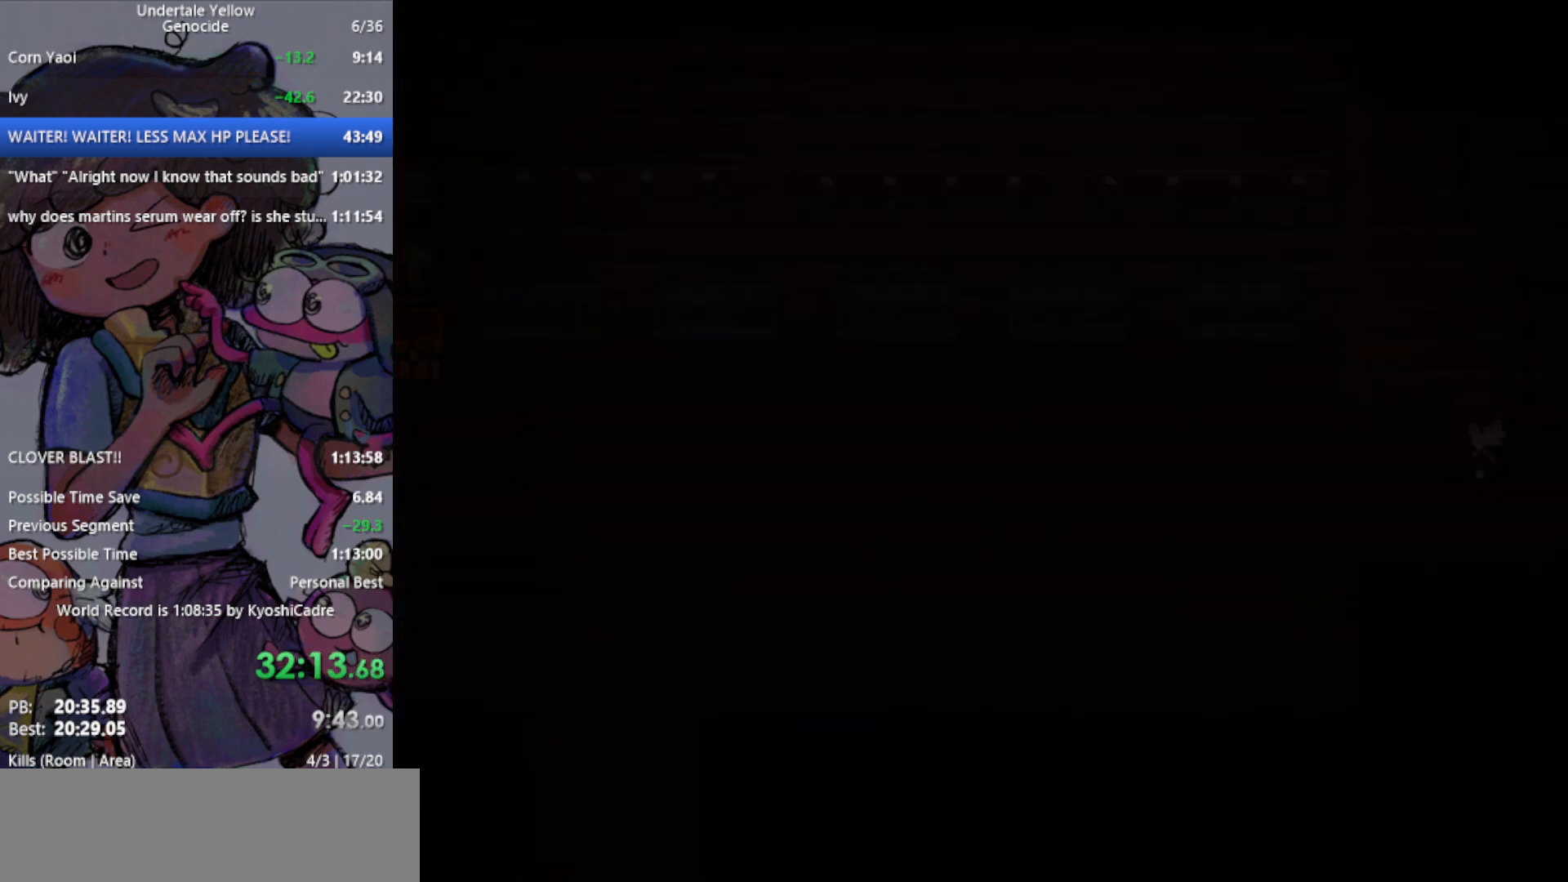
{"keys": ["right"], "events": []}
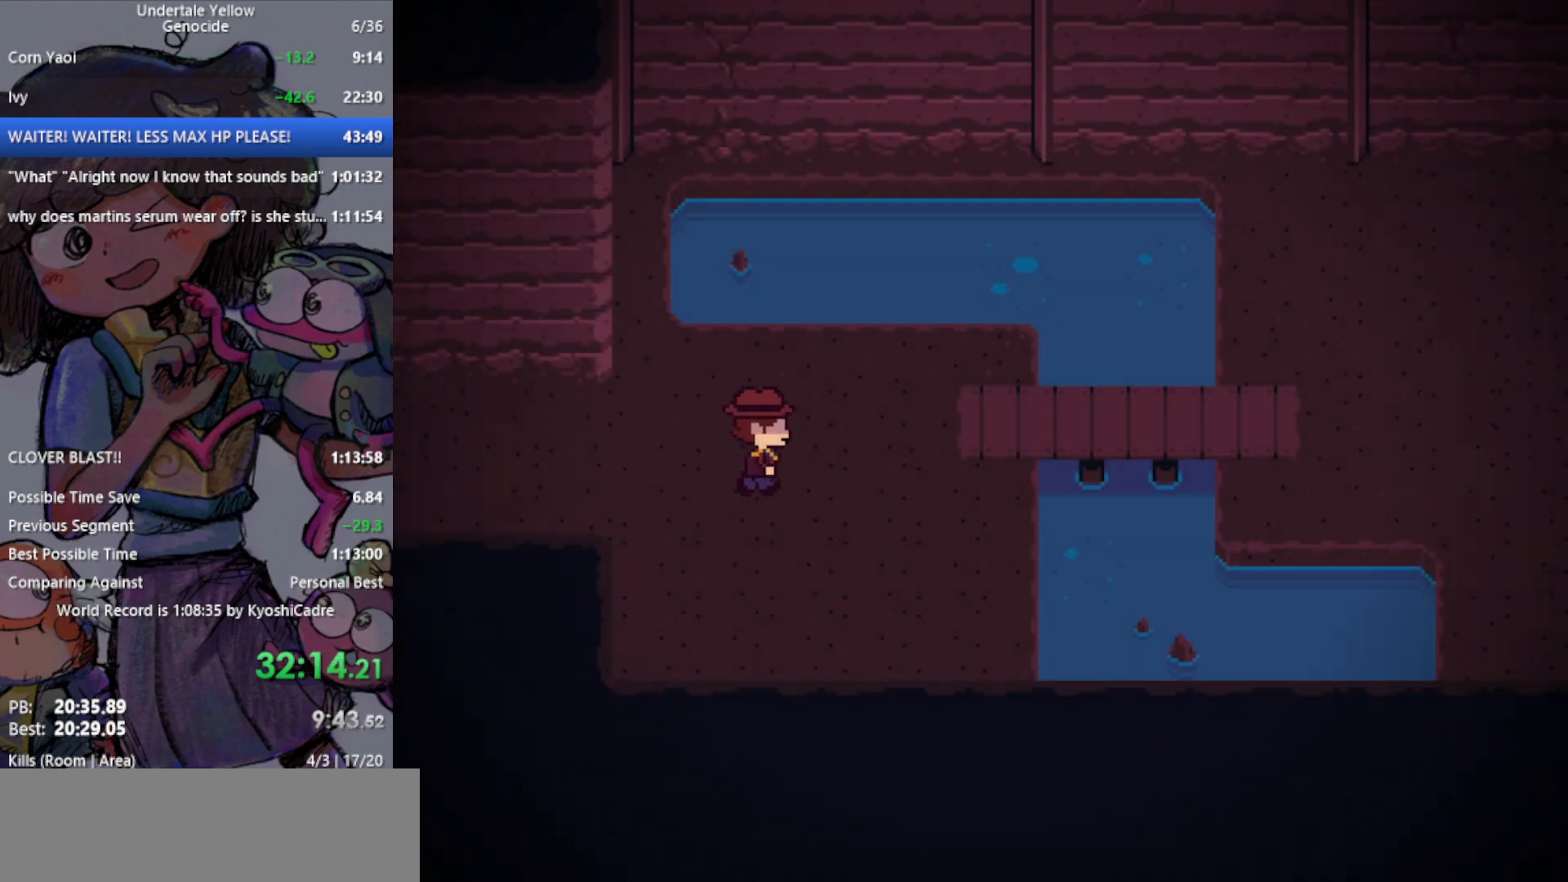
{"keys": ["right"], "events": [[267, "up", "down"], [400, "up", "up"]]}
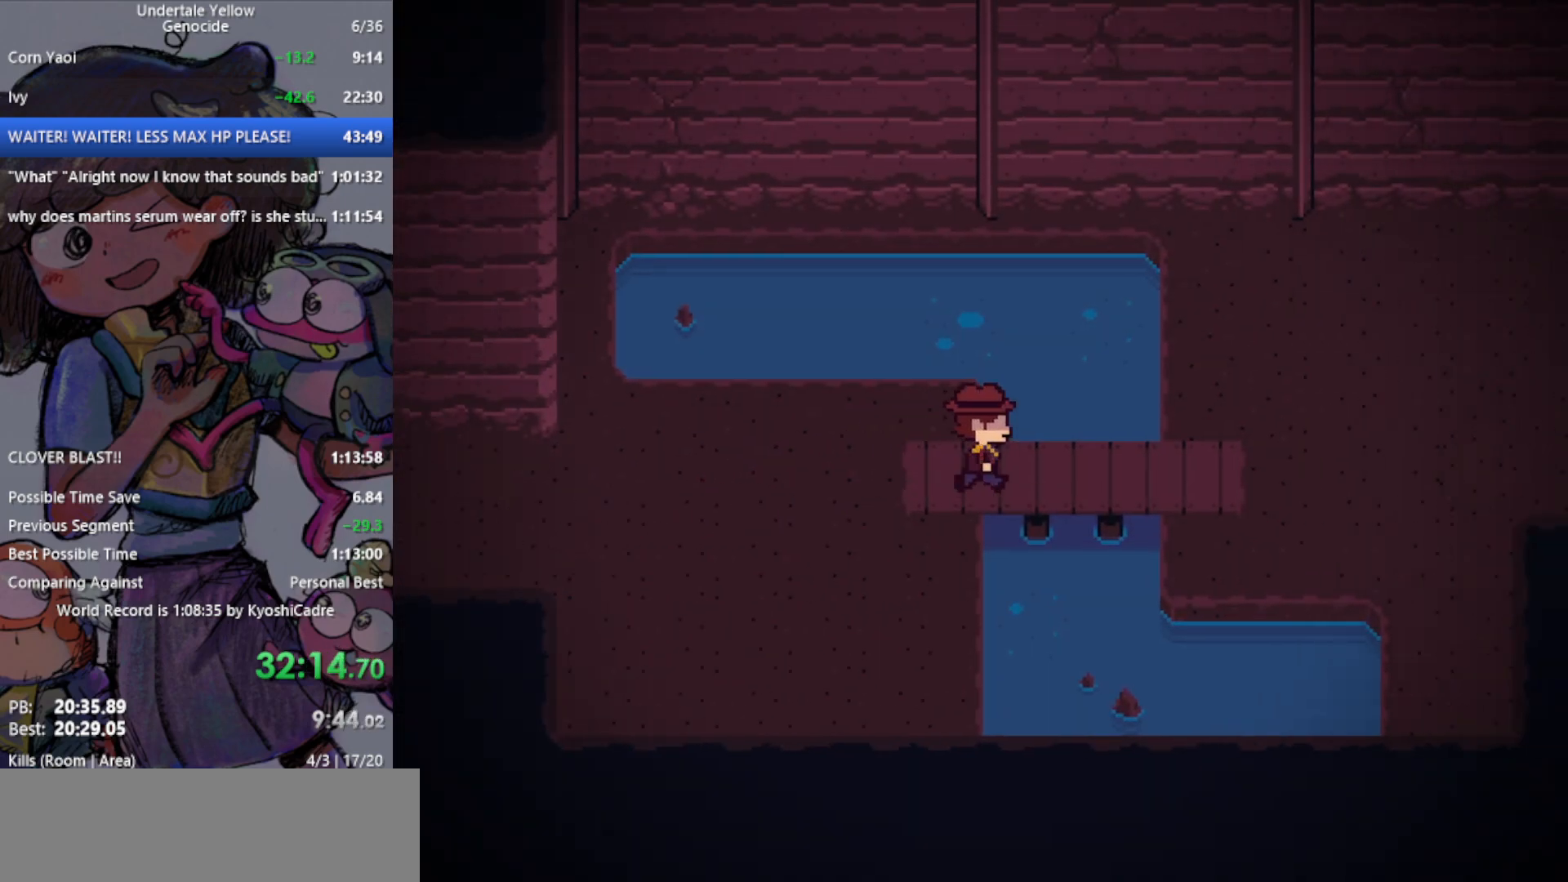
{"keys": ["right"], "events": []}
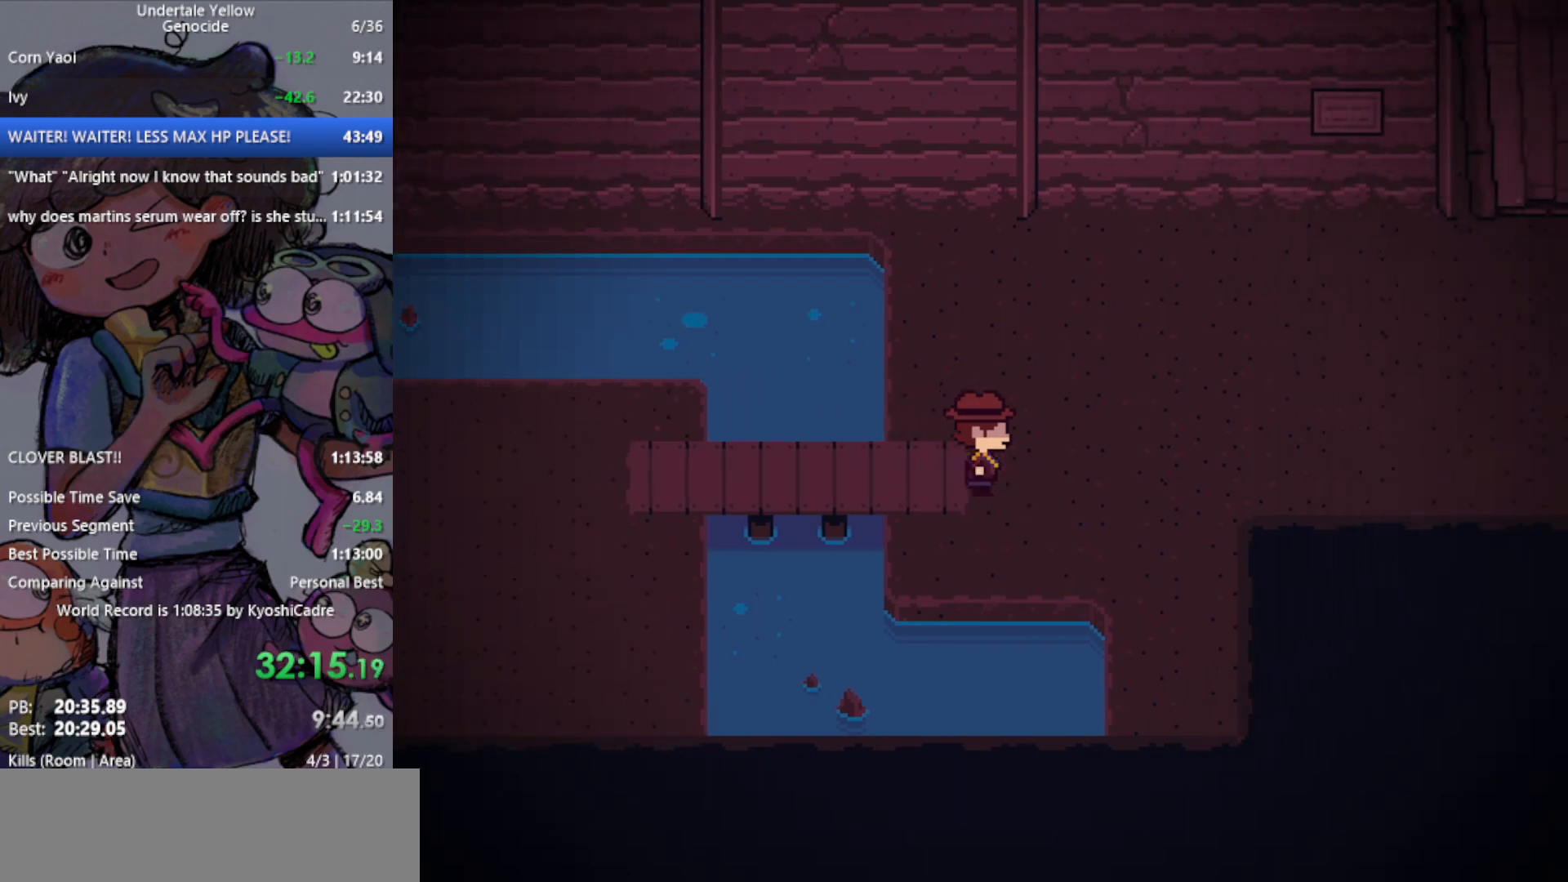
{"keys": ["right", "up"], "events": [[317, "up", "down"]]}
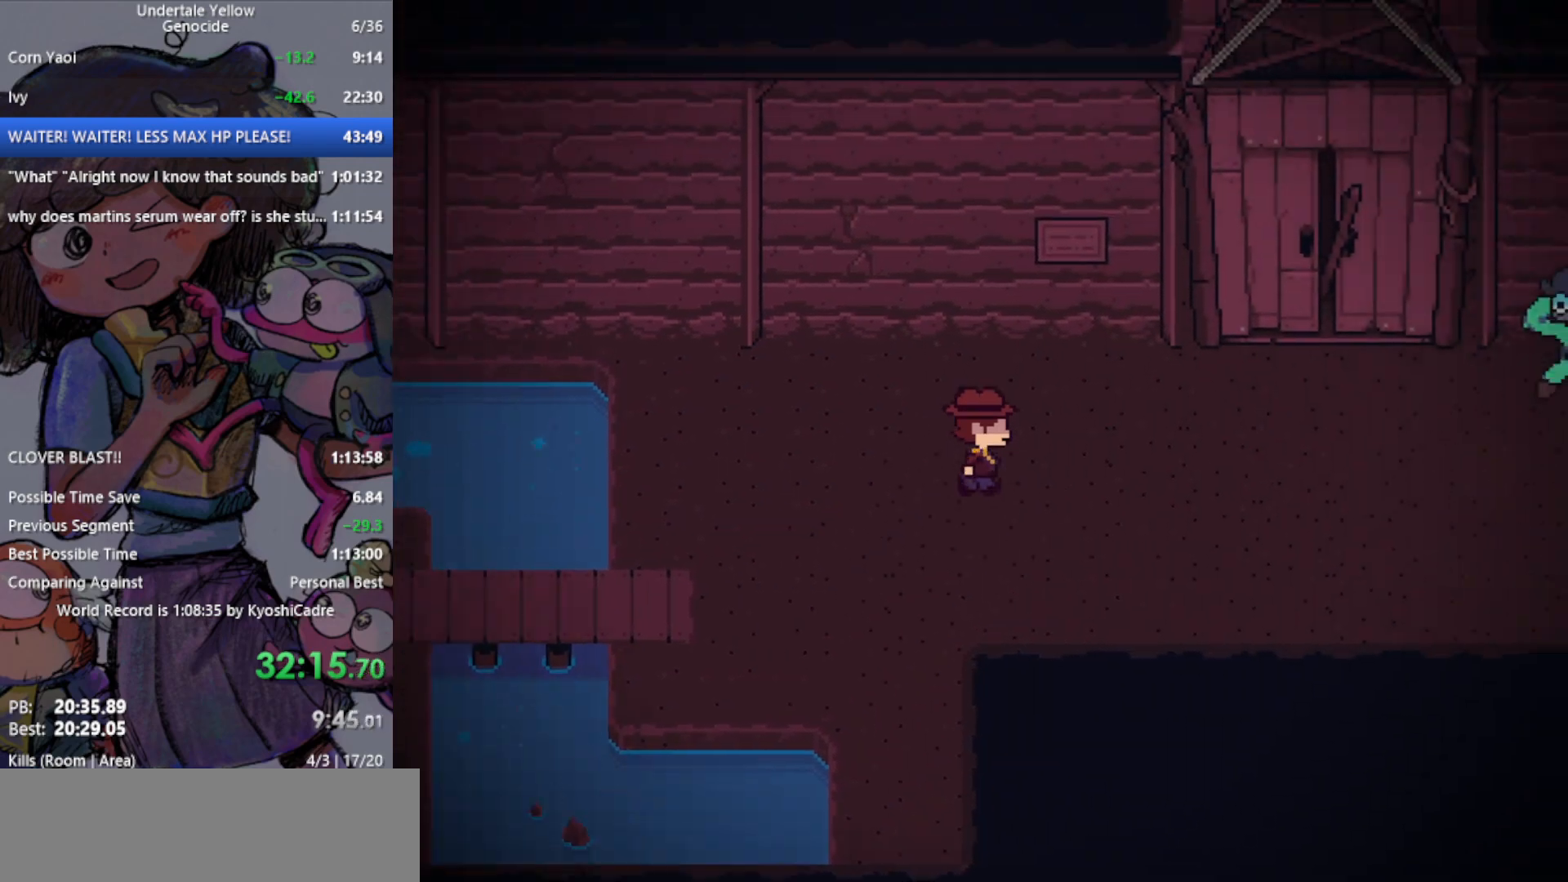
{"keys": ["right"], "events": [[50, "up", "up"]]}
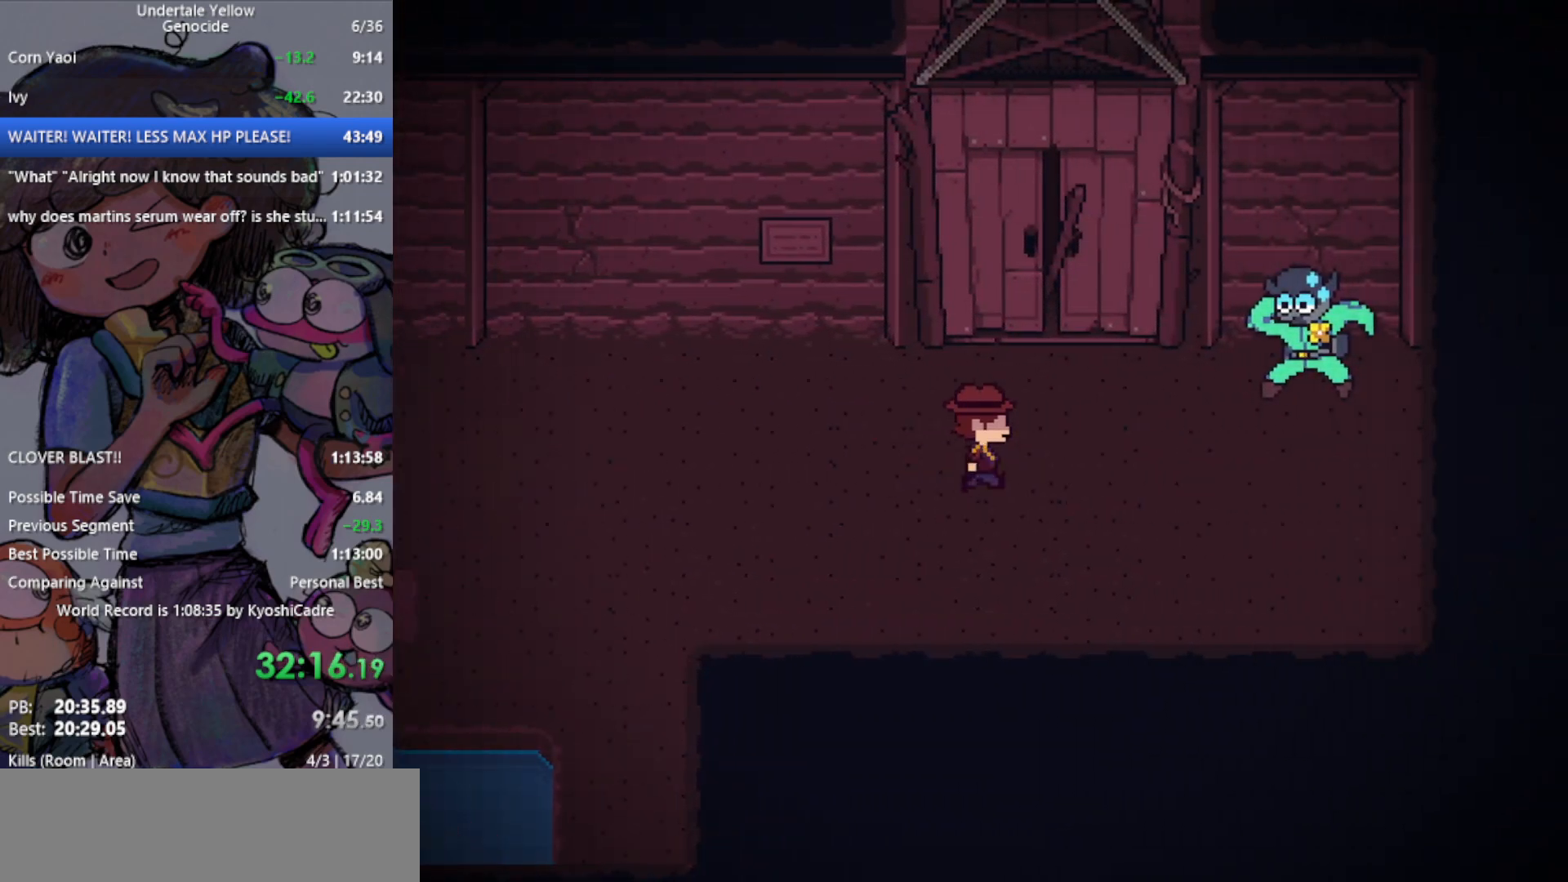
{"keys": ["x"], "events": [[50, "up", "down"], [150, "right", "up"], [333, "z", "down"], [383, "up", "up"], [400, "x", "down"], [400, "z", "up"]]}
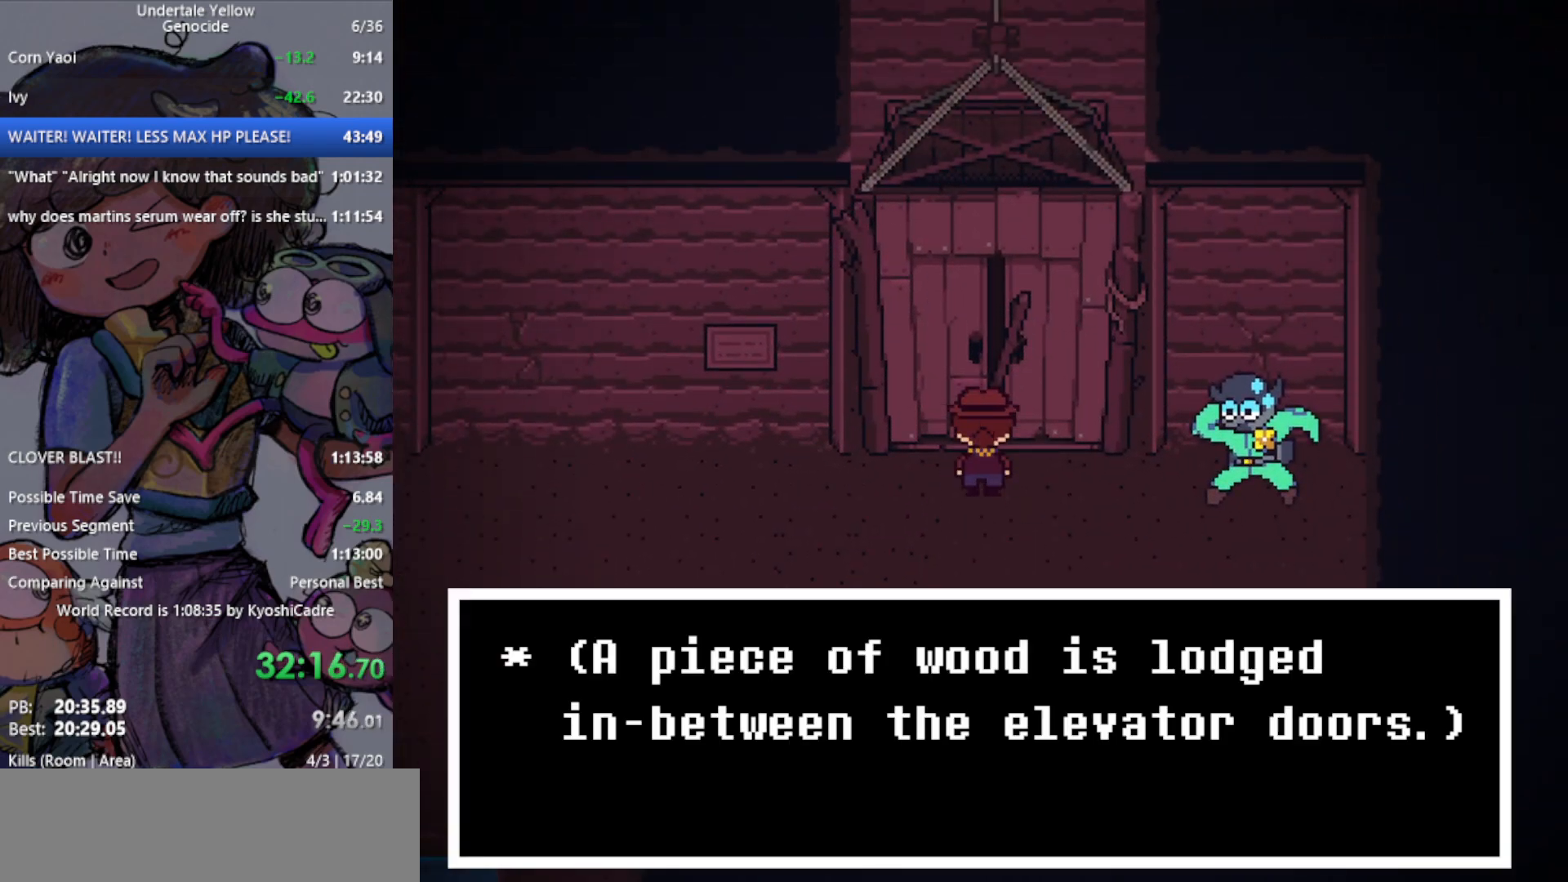
{"keys": [], "events": [[17, "z", "down"], [67, "x", "up"], [167, "x", "down"], [167, "z", "up"], [250, "x", "up"]]}
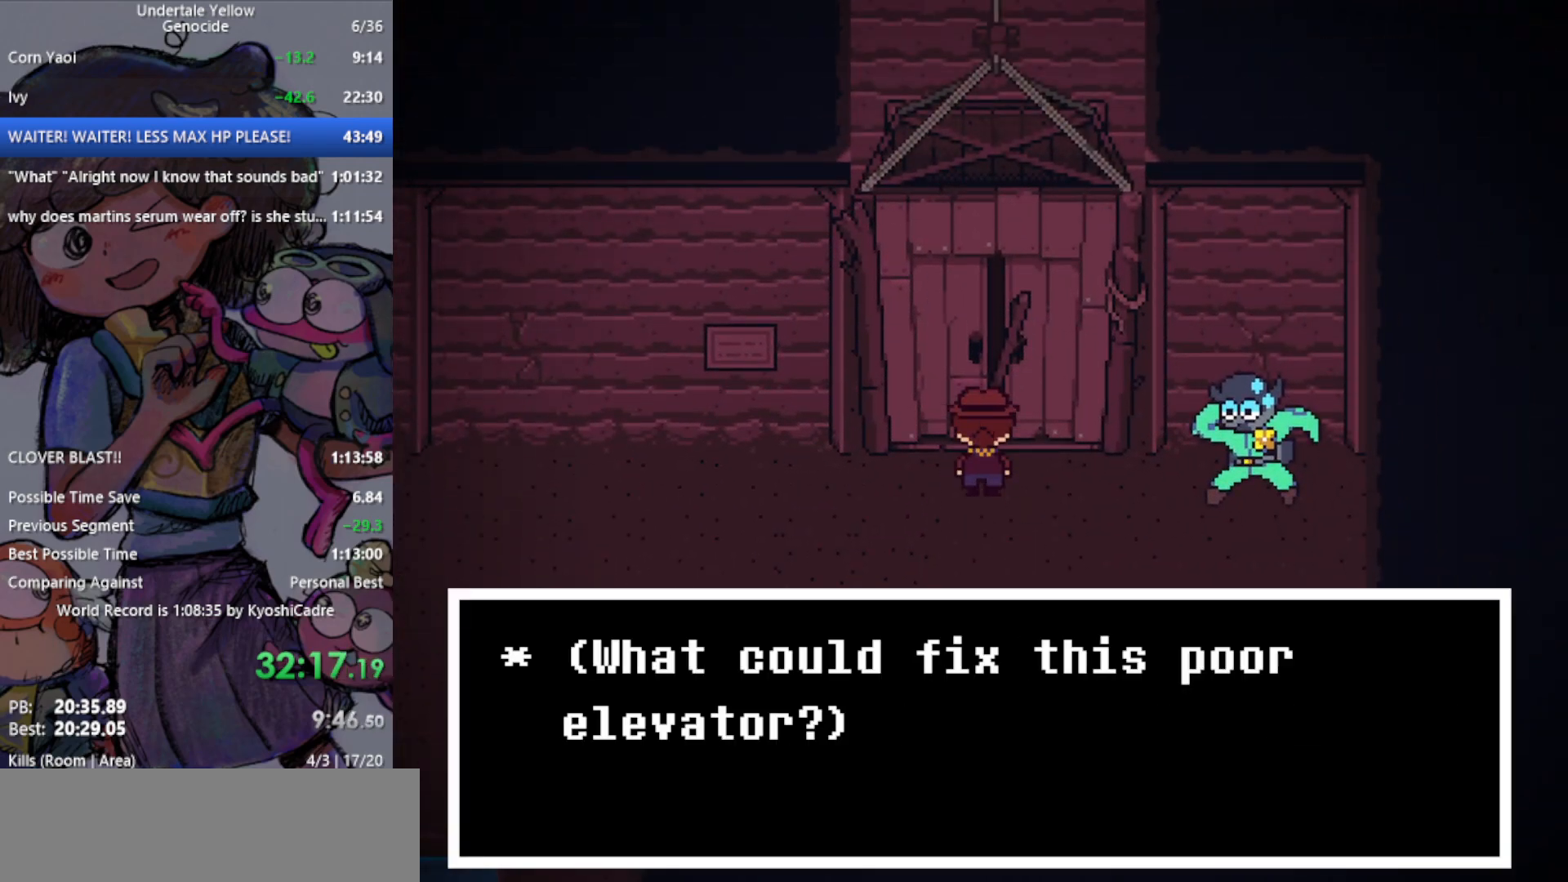
{"keys": [], "events": [[67, "z", "down"], [167, "z", "up"], [400, "up", "down"], [433, "up", "up"]]}
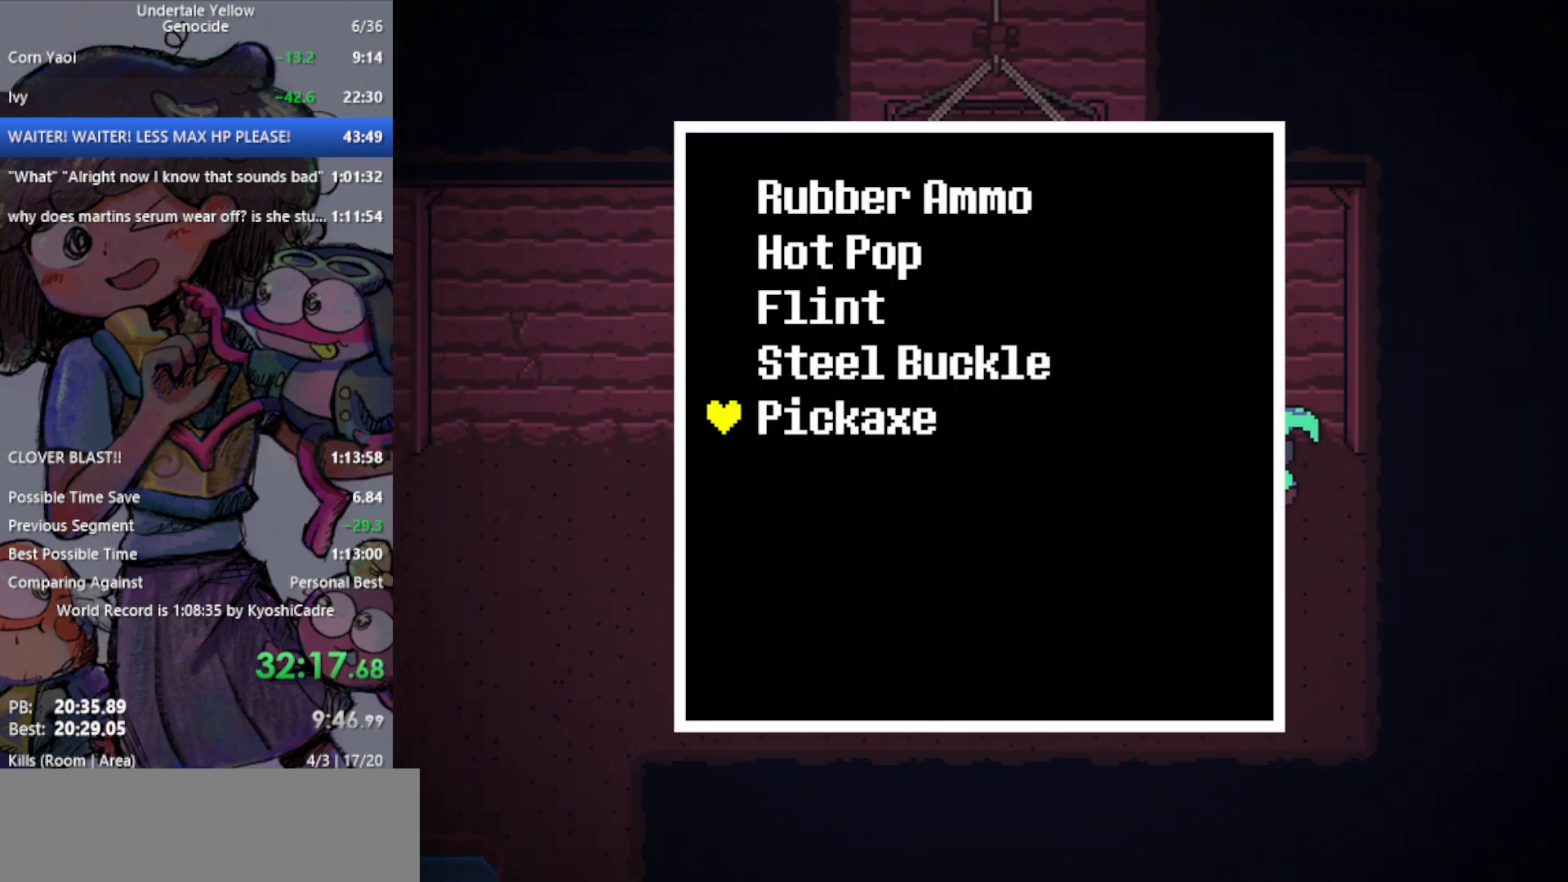
{"keys": ["z"], "events": [[33, "z", "down"], [133, "z", "up"], [217, "x", "down"], [400, "x", "up"], [400, "z", "down"]]}